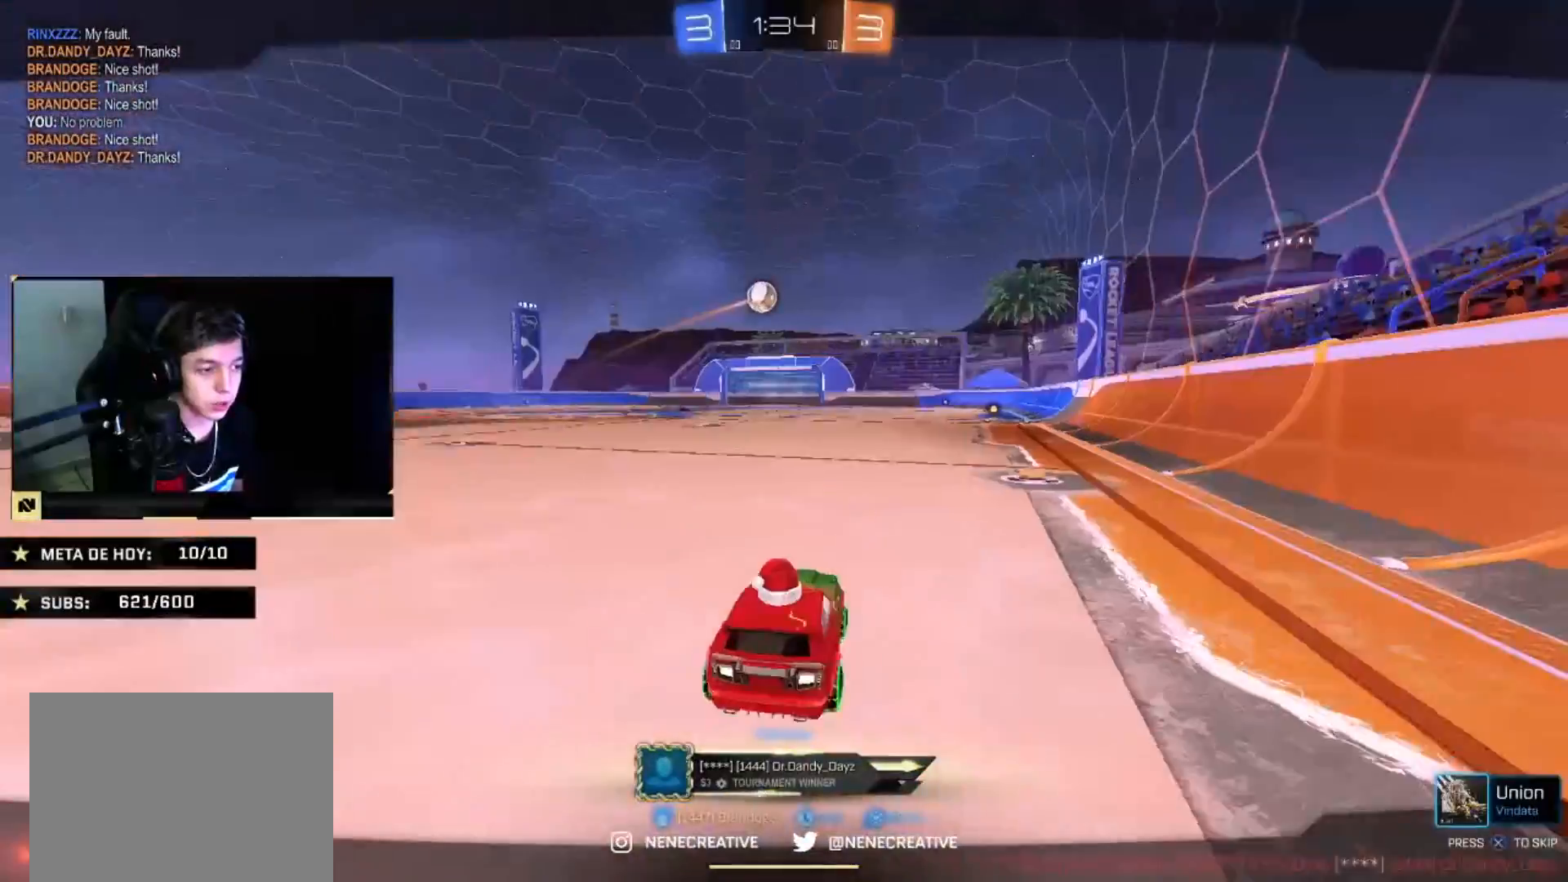
Gameplay with a controller (PlayStation layout); each line is a JSON object with the inputs held at the frame after it. "events" lists button and stick changes between this image and that frame as [ms after this image, input, new state], when the widget could be followed in between.
{"buttons": [], "left_stick": "center", "right_stick": "center", "events": []}
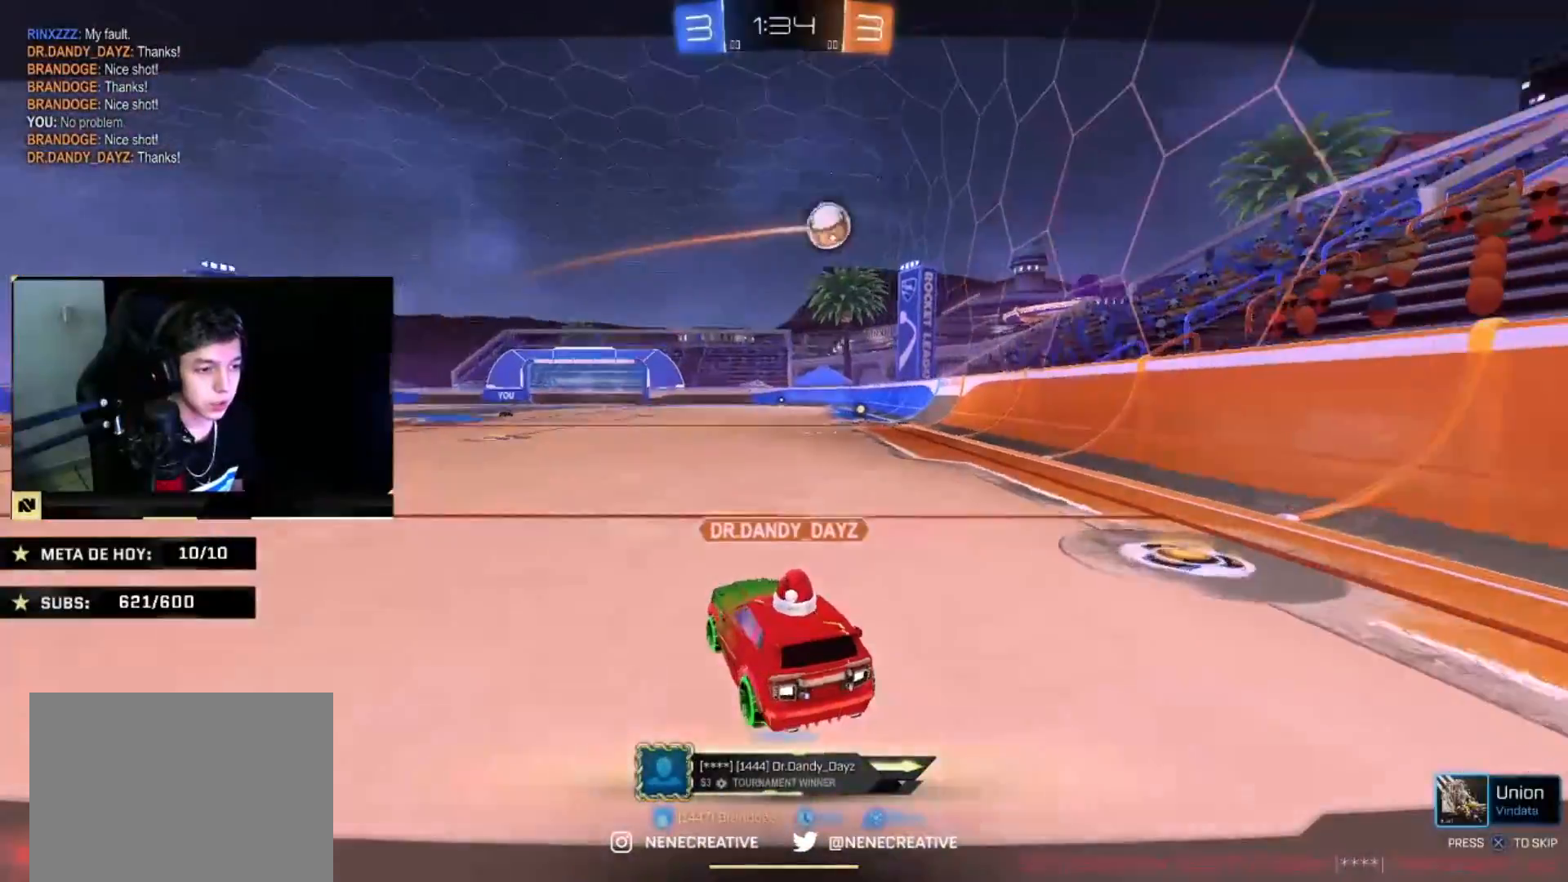
{"buttons": [], "left_stick": "center", "right_stick": "down-left", "events": [[33, "right_stick", "down-left"]]}
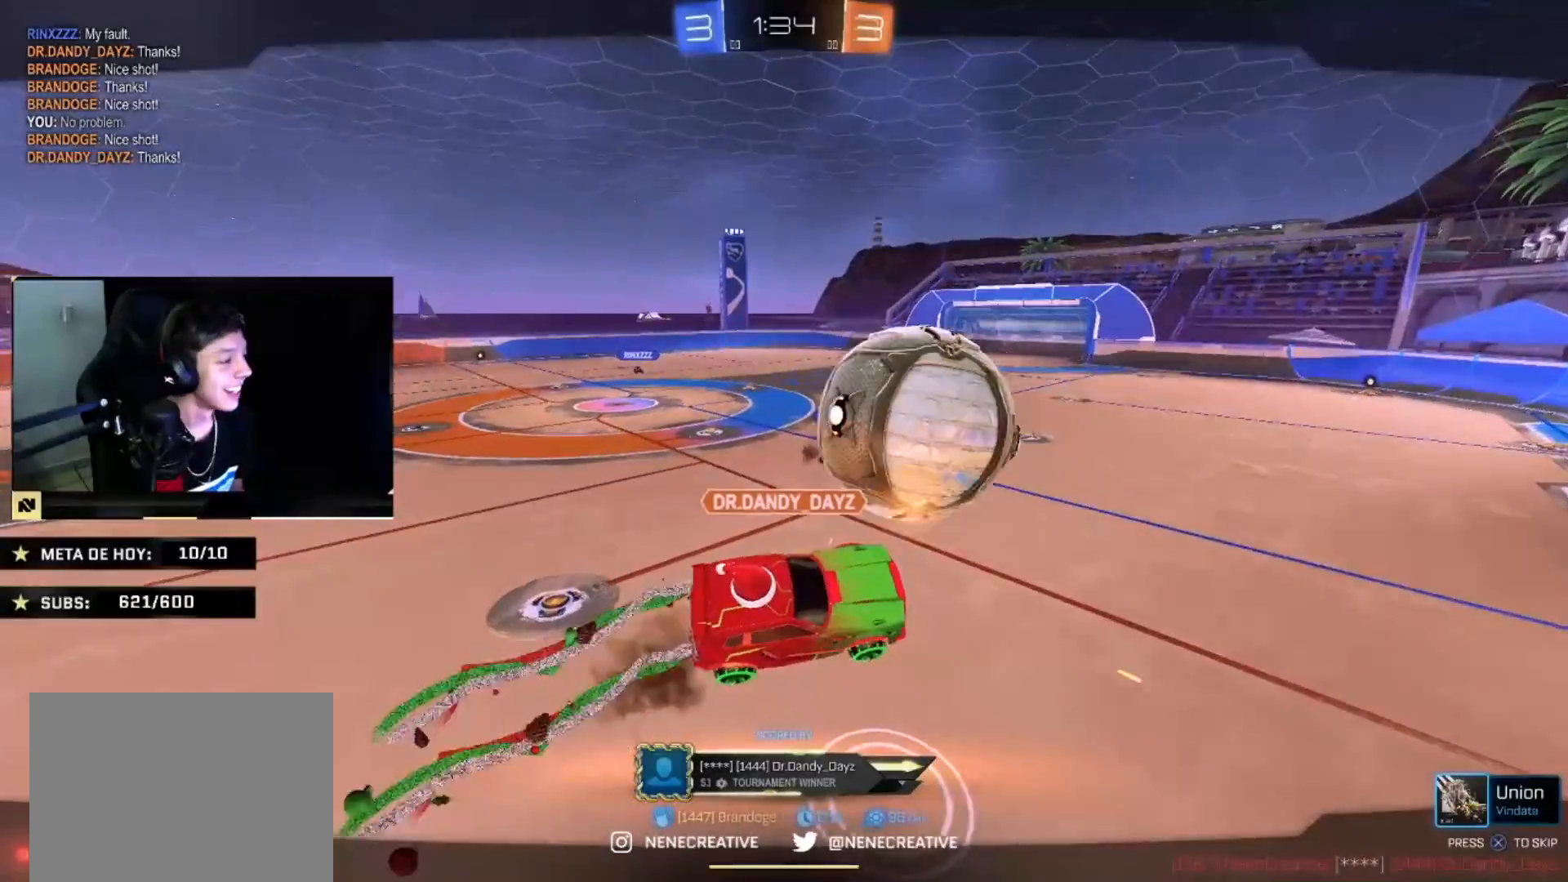
{"buttons": [], "left_stick": "center", "right_stick": "center", "events": [[133, "right_stick", "center"]]}
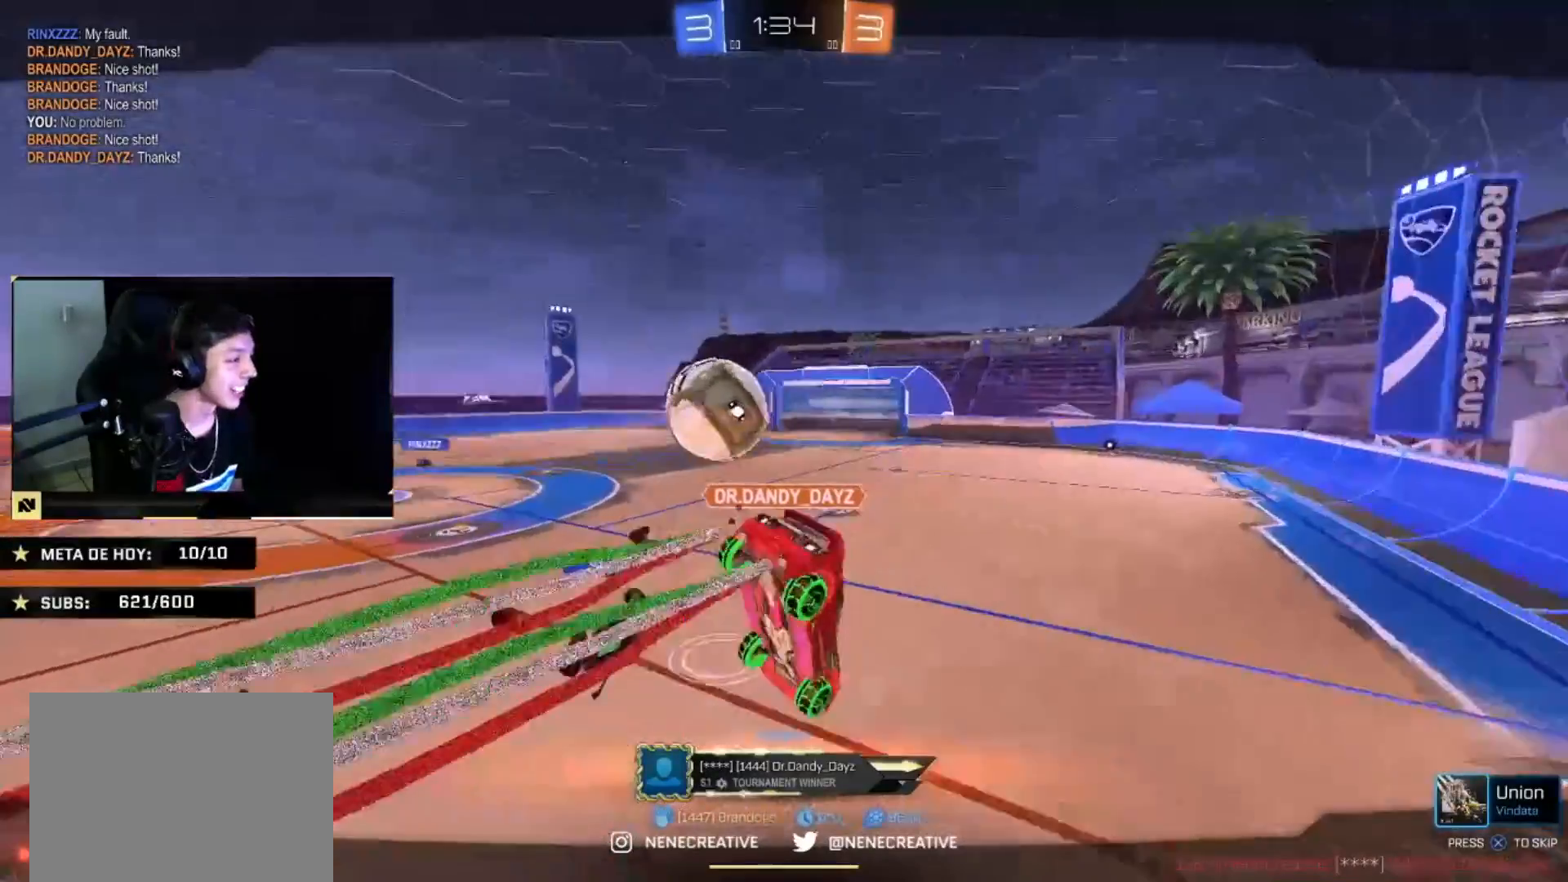
{"buttons": [], "left_stick": "center", "right_stick": "center", "events": []}
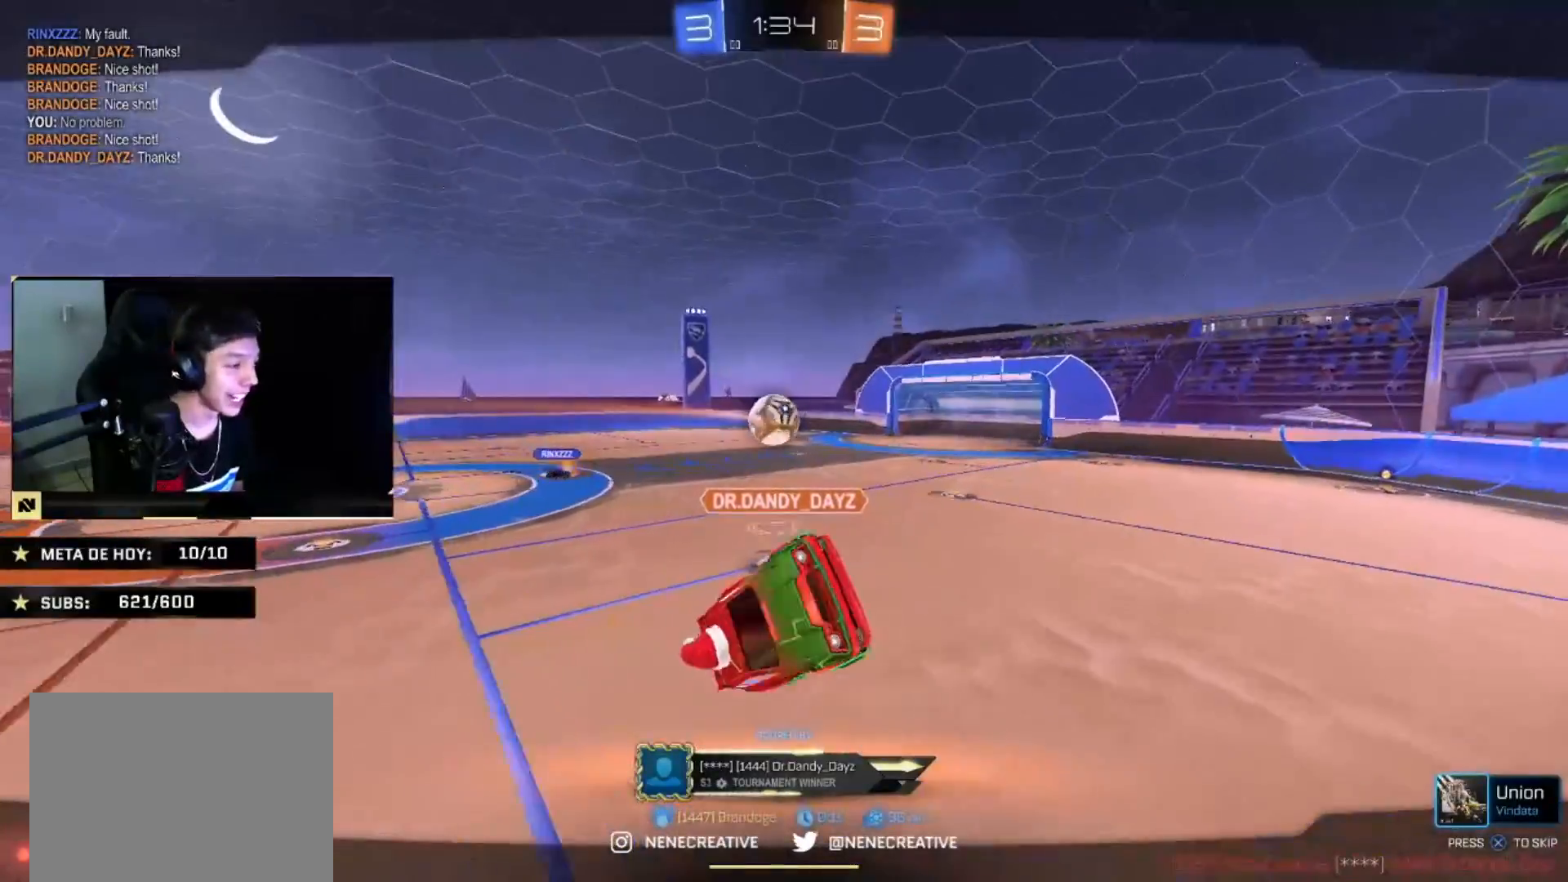
{"buttons": [], "left_stick": "center", "right_stick": "center", "events": []}
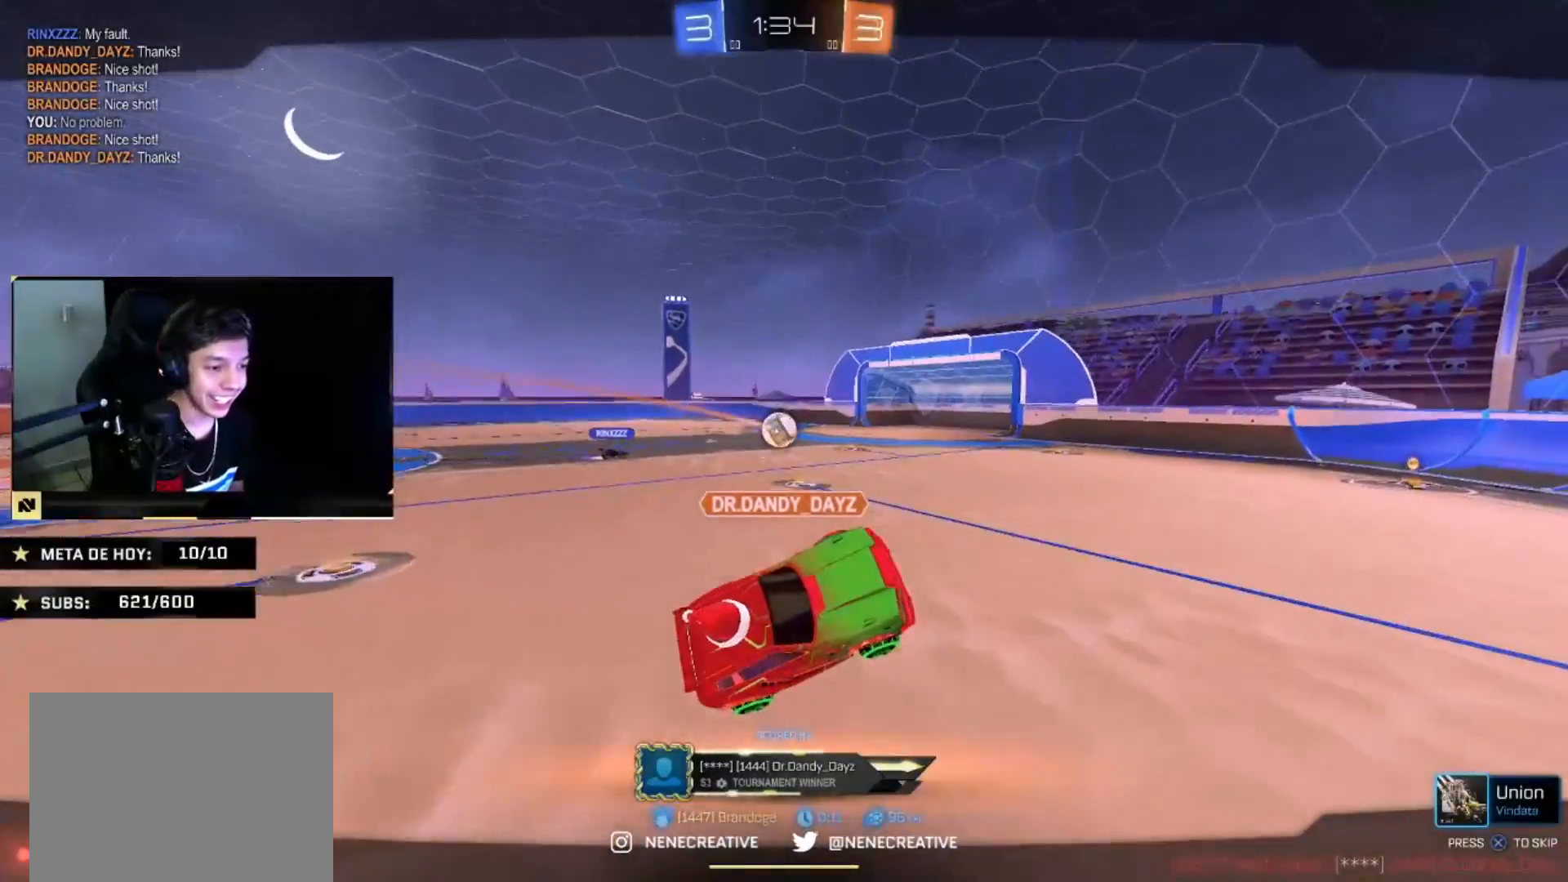
{"buttons": ["CROSS"], "left_stick": "center", "right_stick": "center", "events": [[434, "CROSS", "down"]]}
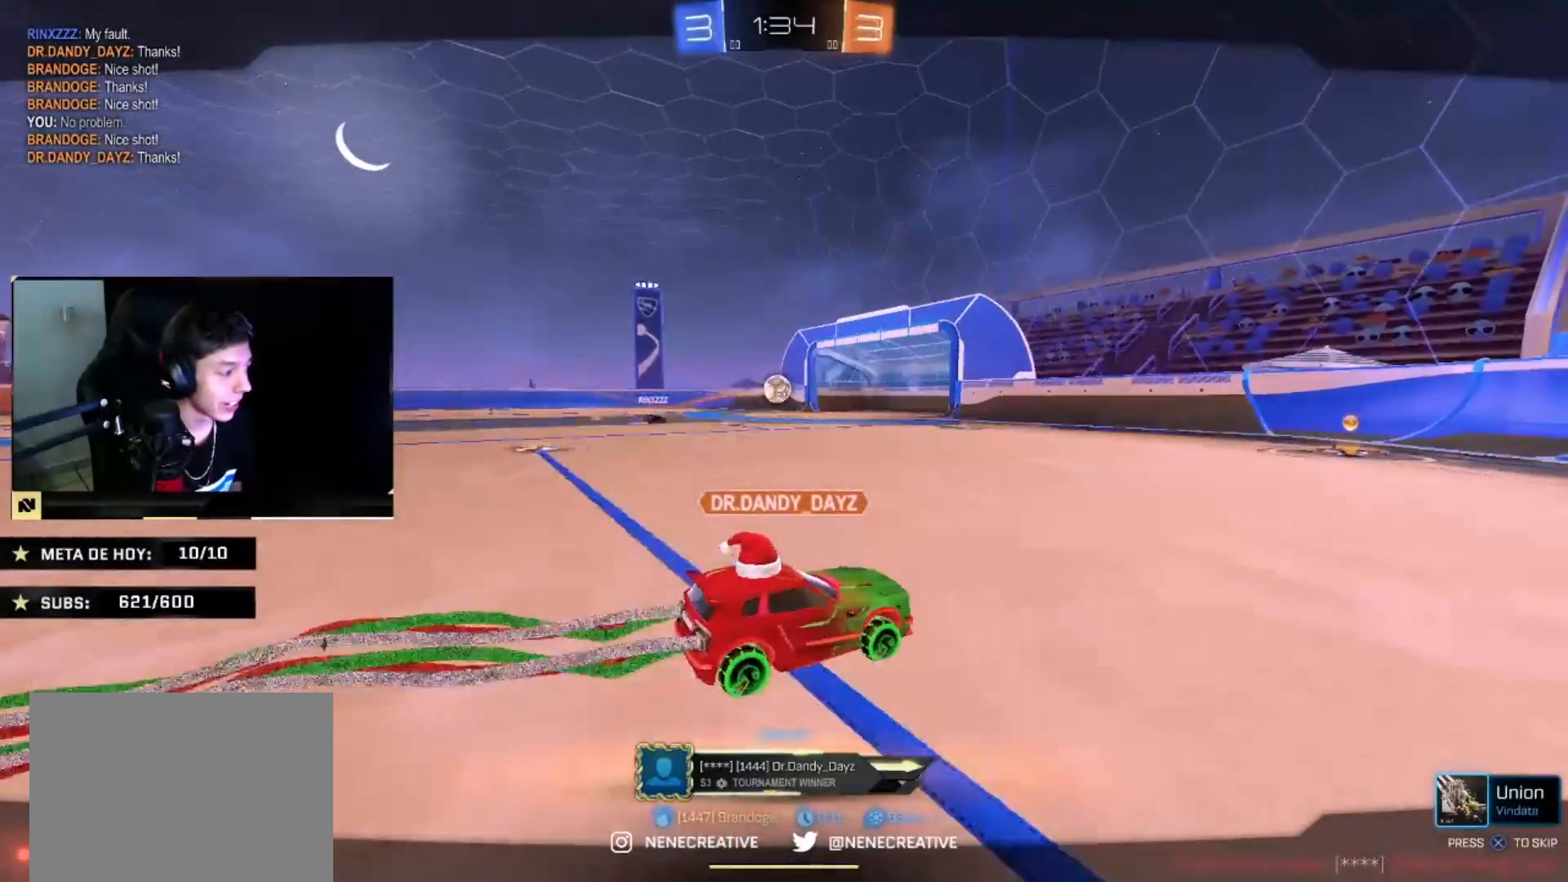
{"buttons": ["CROSS", "L1"], "left_stick": "up", "right_stick": "center", "events": [[66, "CROSS", "up"], [100, "left_stick", "up"], [200, "CROSS", "down"], [267, "CROSS", "up"], [367, "CROSS", "down"], [467, "CROSS", "up"], [500, "CROSS", "down"], [500, "L1", "down"]]}
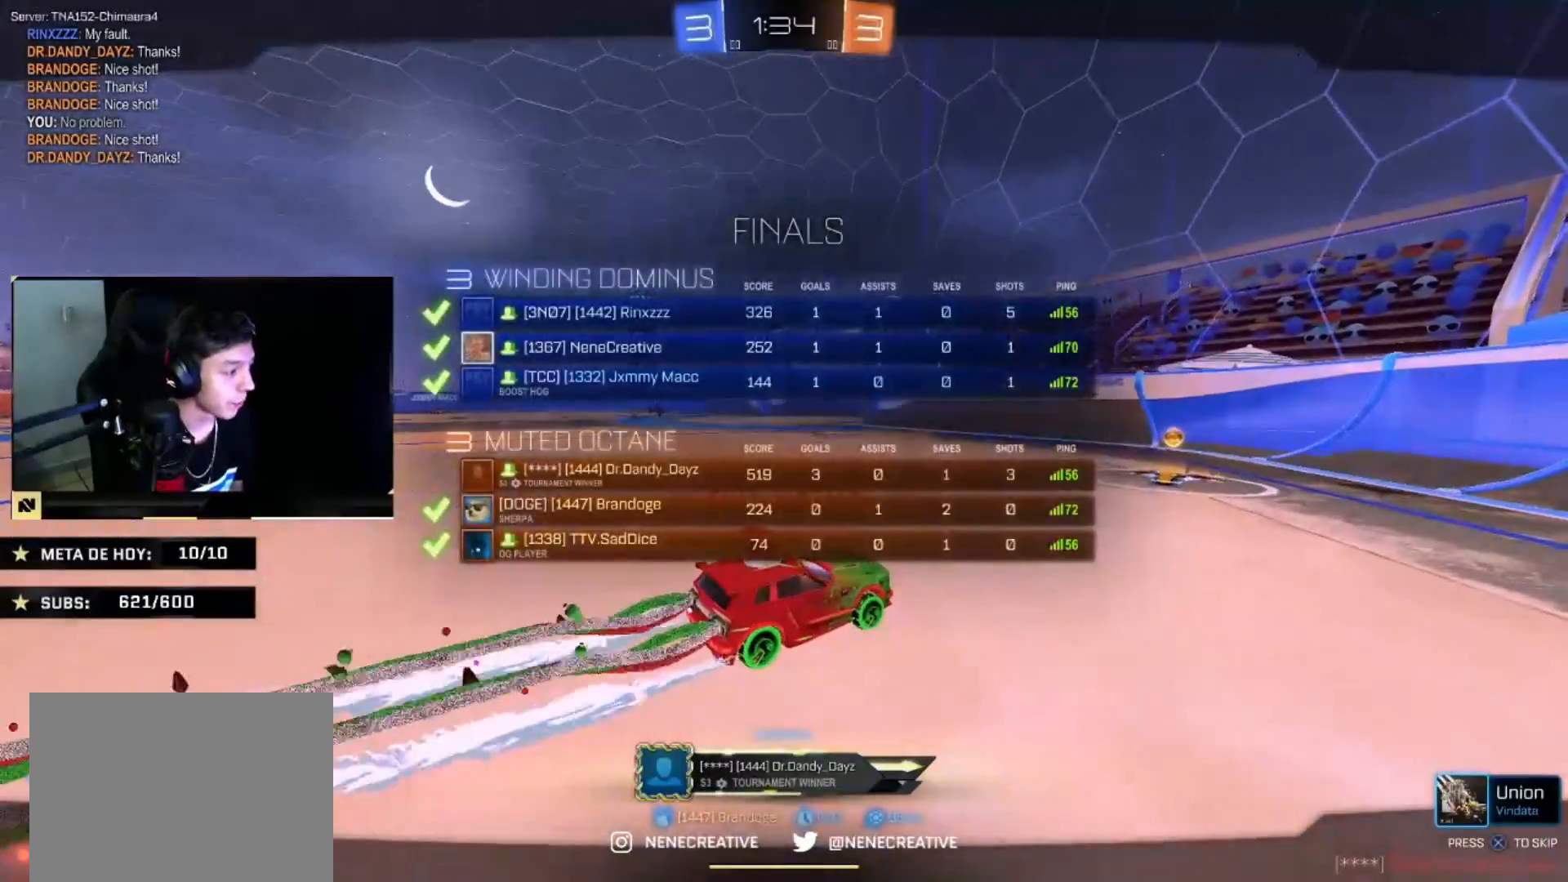
{"buttons": ["CROSS"], "left_stick": "up", "right_stick": "center", "events": [[67, "L1", "up"], [100, "CROSS", "up"], [167, "CROSS", "down"], [234, "CROSS", "up"], [334, "CROSS", "down"], [401, "CROSS", "up"], [467, "CROSS", "down"]]}